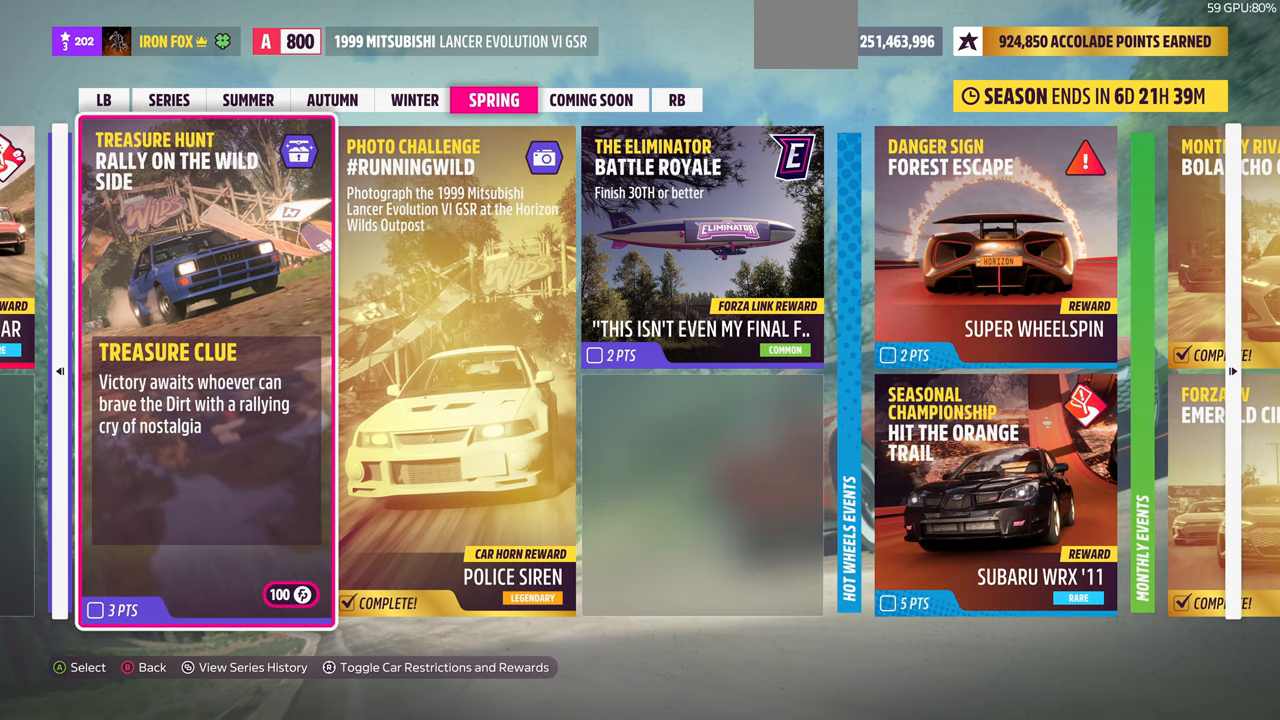
Gameplay with a controller (PlayStation layout); each line is a JSON object with the inputs held at the frame after it. "events" lists button and stick changes between this image and that frame as [ms after this image, input, new state], when the widget could be followed in between. Not read: START.
{"buttons": [], "left_stick": "center", "right_stick": "center", "events": []}
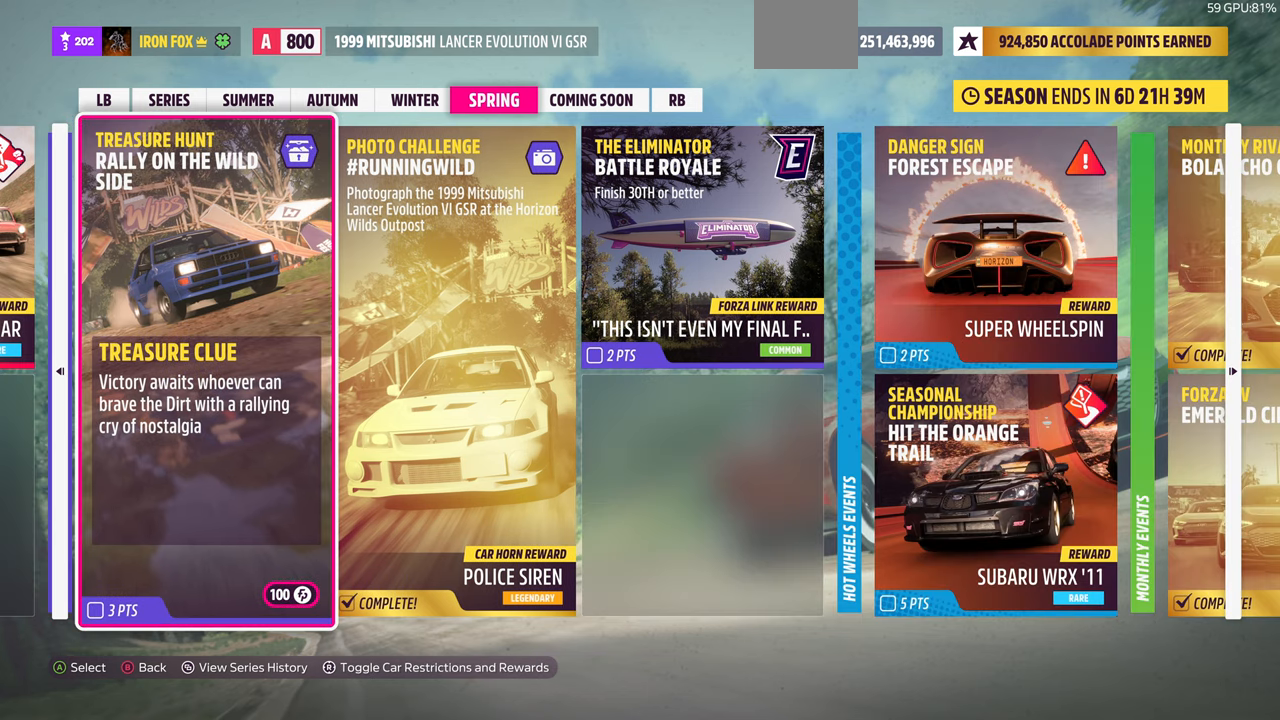
{"buttons": [], "left_stick": "right", "right_stick": "center", "events": [[500, "left_stick", "right"]]}
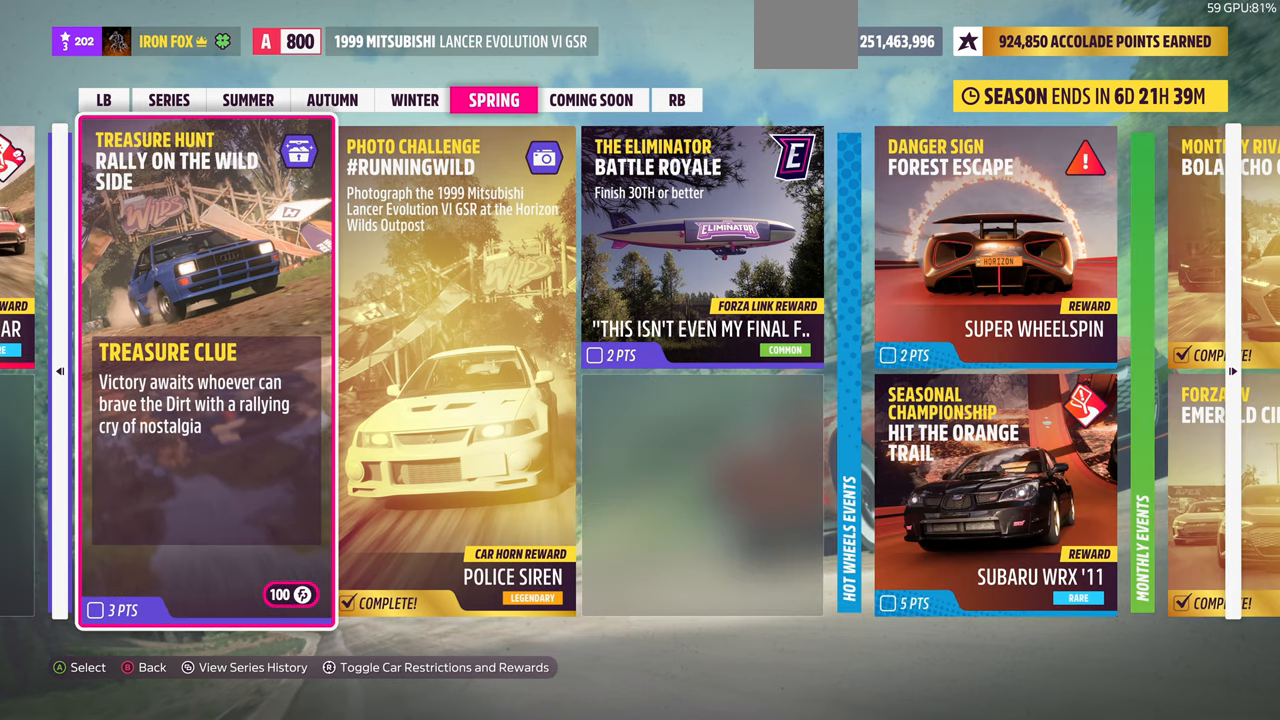
{"buttons": [], "left_stick": "center", "right_stick": "center", "events": [[200, "left_stick", "center"], [400, "left_stick", "right"], [500, "left_stick", "center"]]}
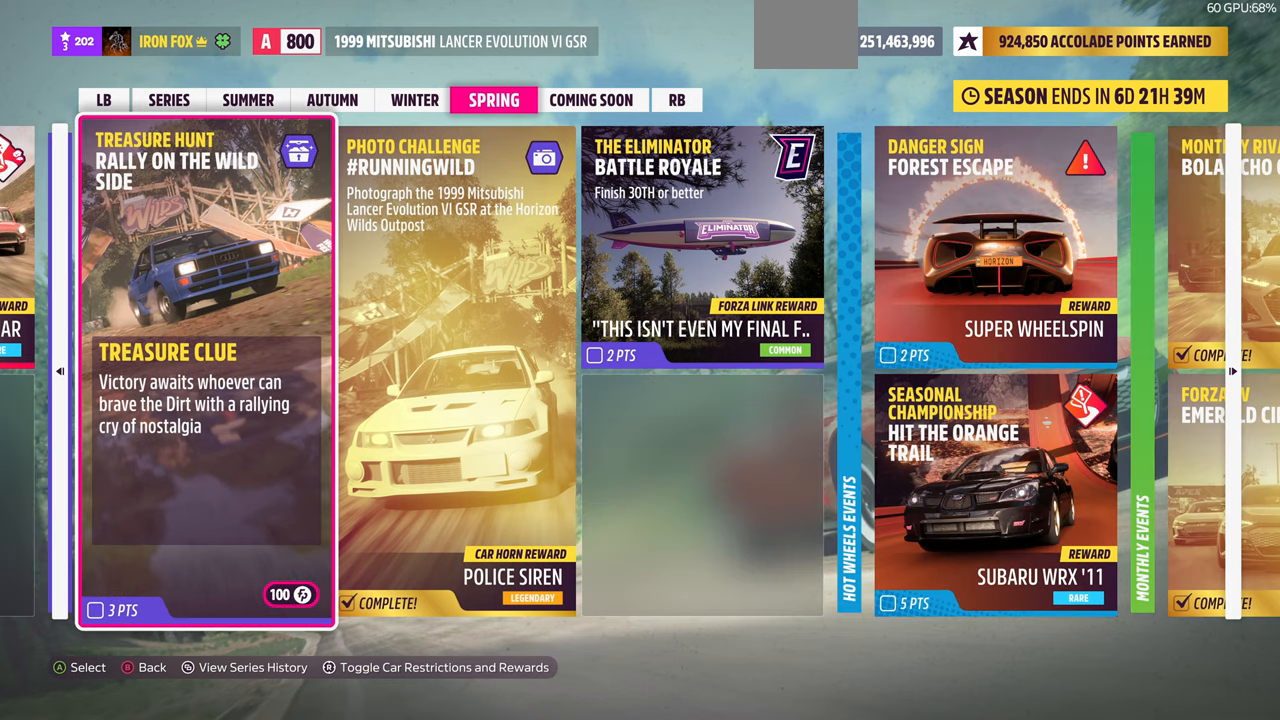
{"buttons": [], "left_stick": "center", "right_stick": "center", "events": []}
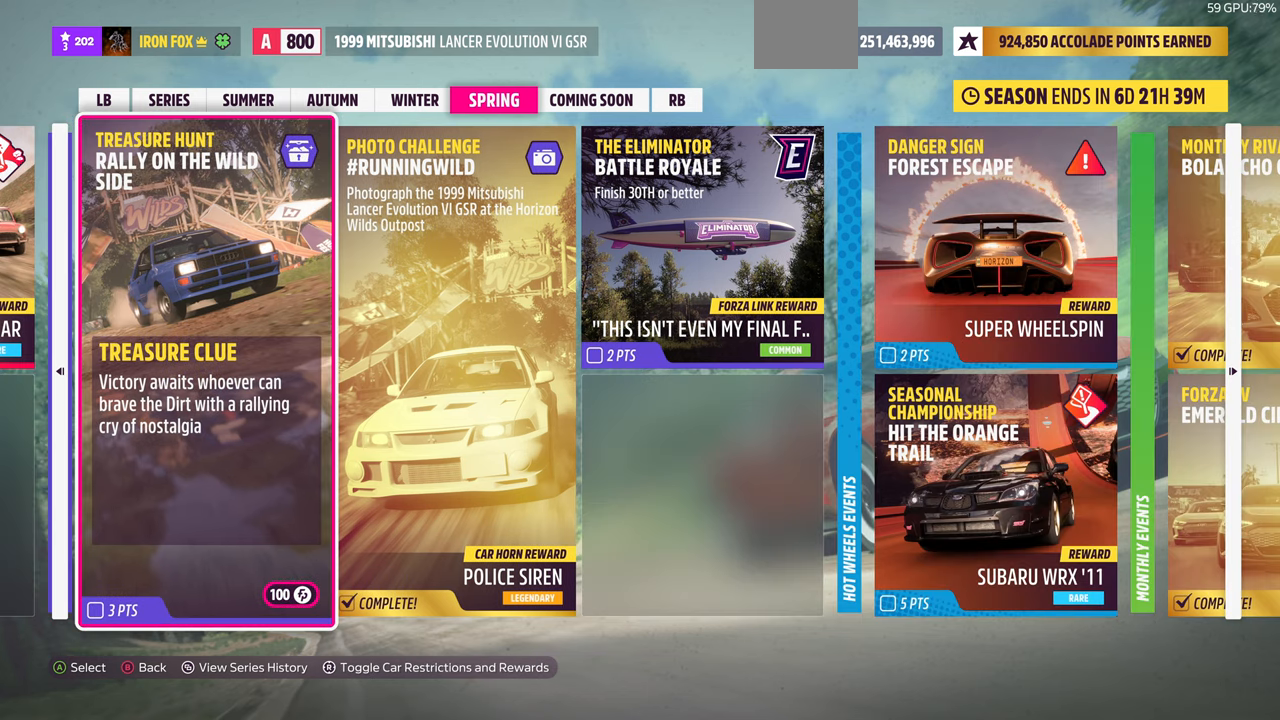
{"buttons": [], "left_stick": "center", "right_stick": "center", "events": [[267, "DPAD_RIGHT", "down"], [400, "DPAD_RIGHT", "up"]]}
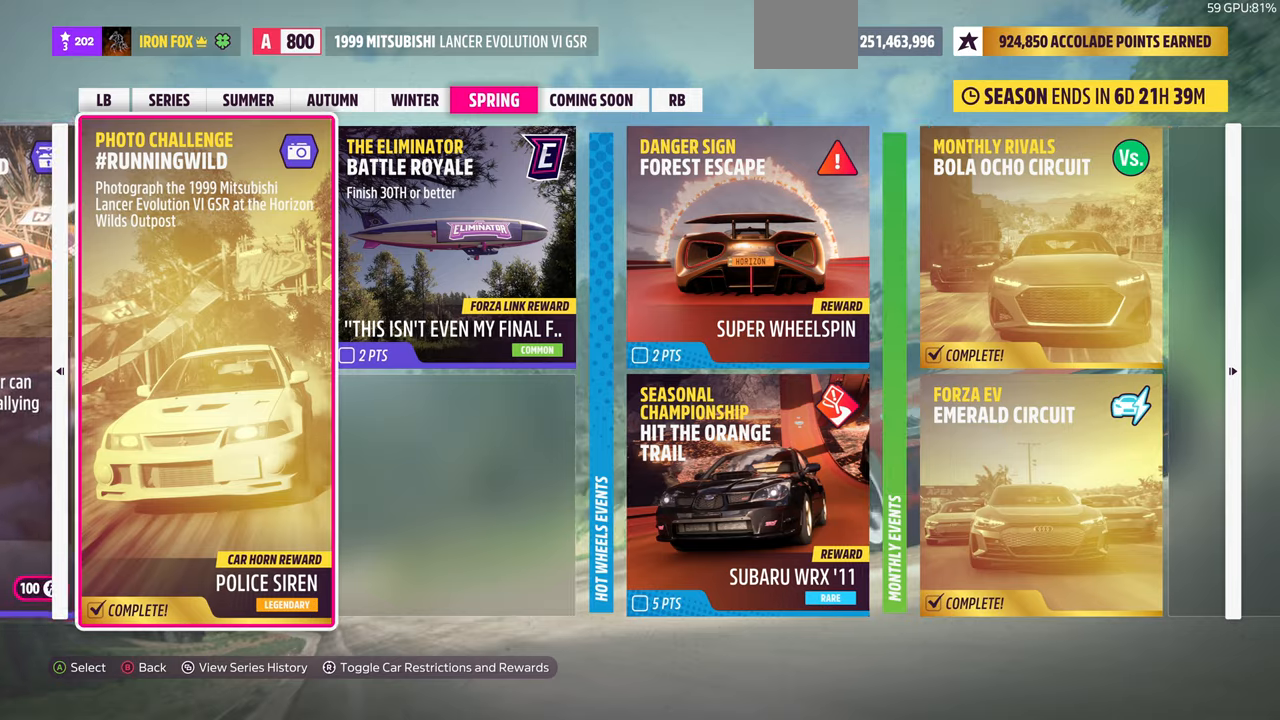
{"buttons": [], "left_stick": "center", "right_stick": "center", "events": [[33, "DPAD_RIGHT", "down"], [133, "DPAD_RIGHT", "up"], [300, "DPAD_LEFT", "down"], [433, "DPAD_LEFT", "up"]]}
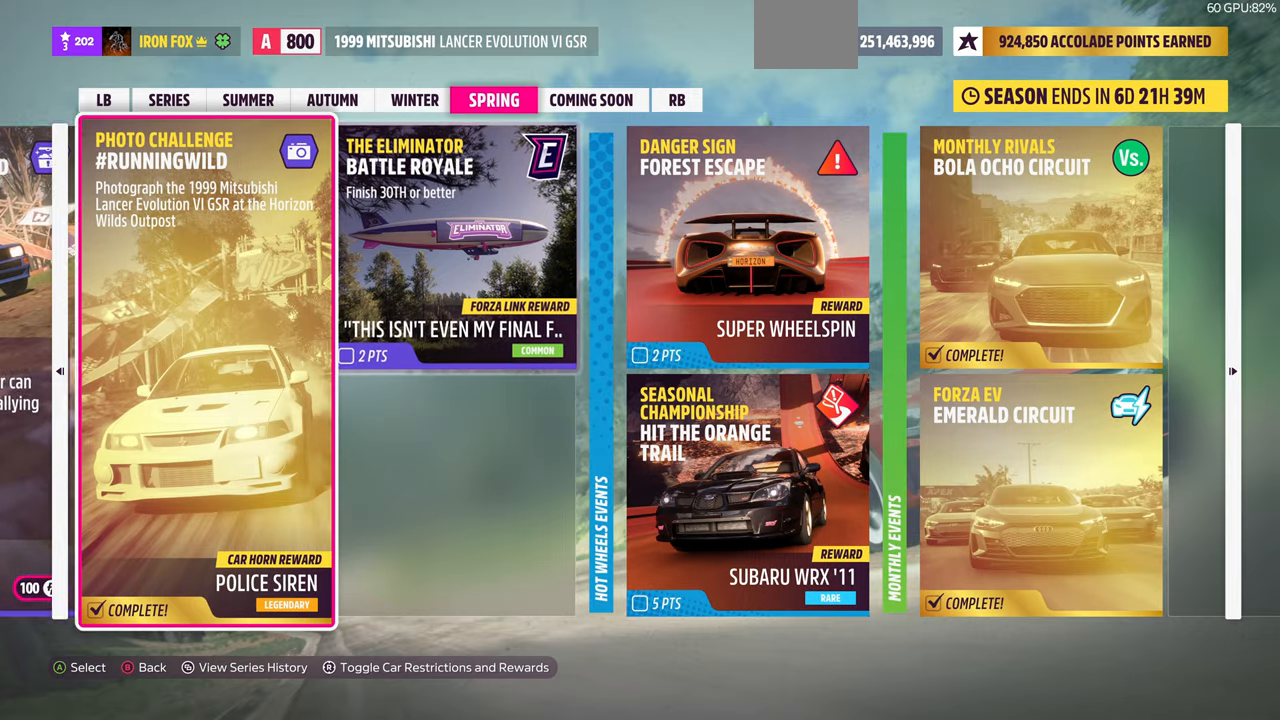
{"buttons": [], "left_stick": "center", "right_stick": "center", "events": [[33, "DPAD_LEFT", "down"], [166, "DPAD_LEFT", "up"], [300, "DPAD_LEFT", "down"], [400, "DPAD_LEFT", "up"]]}
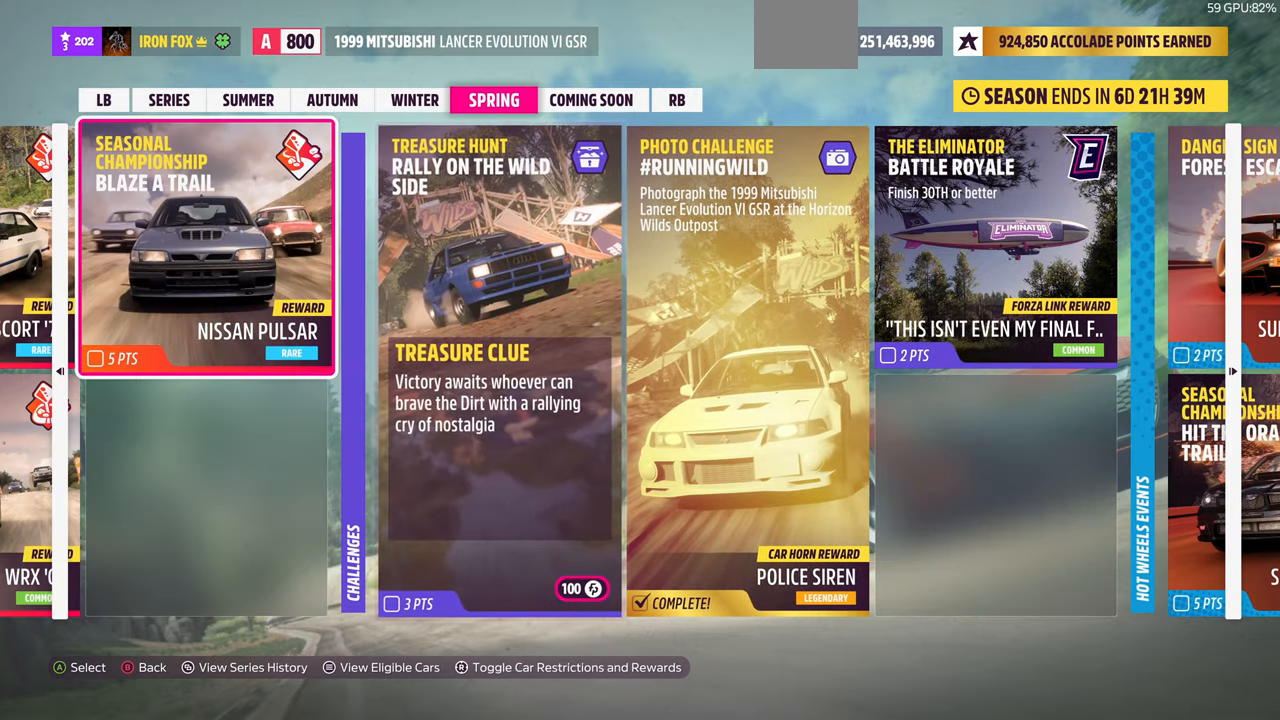
{"buttons": [], "left_stick": "center", "right_stick": "center", "events": [[300, "DPAD_LEFT", "down"], [433, "DPAD_LEFT", "up"]]}
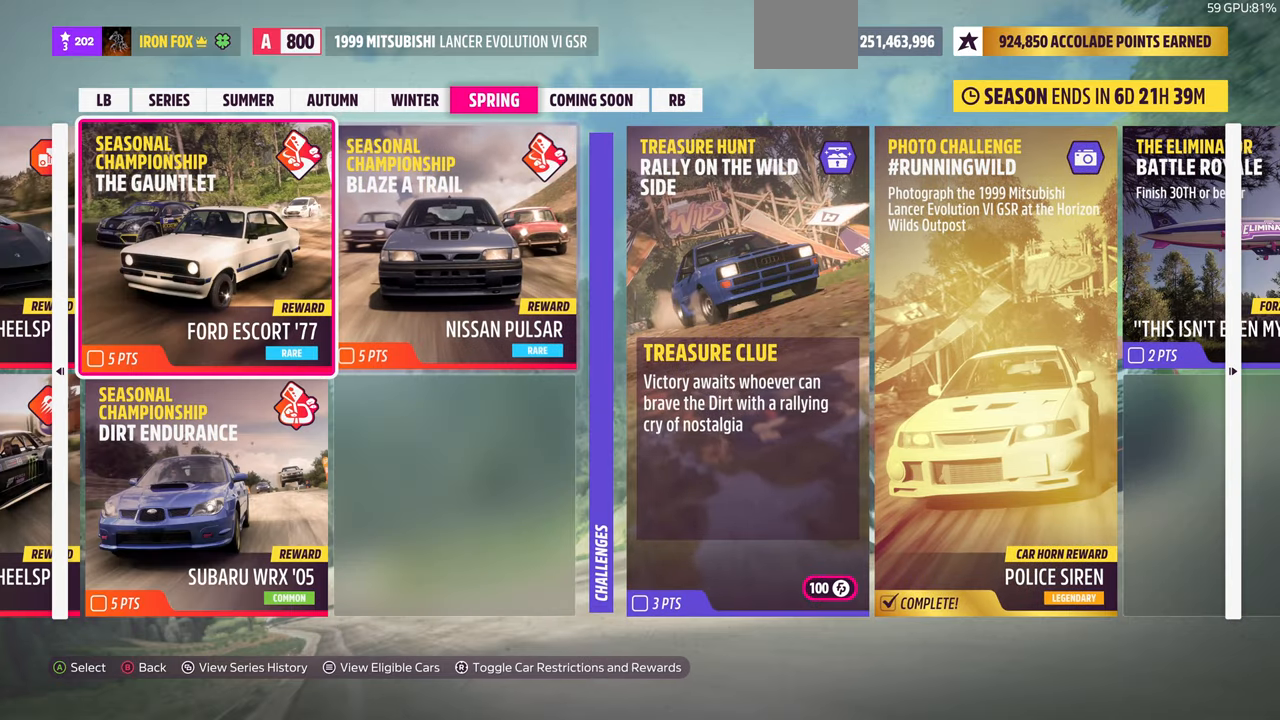
{"buttons": [], "left_stick": "center", "right_stick": "center", "events": [[266, "DPAD_LEFT", "down"], [433, "DPAD_LEFT", "up"]]}
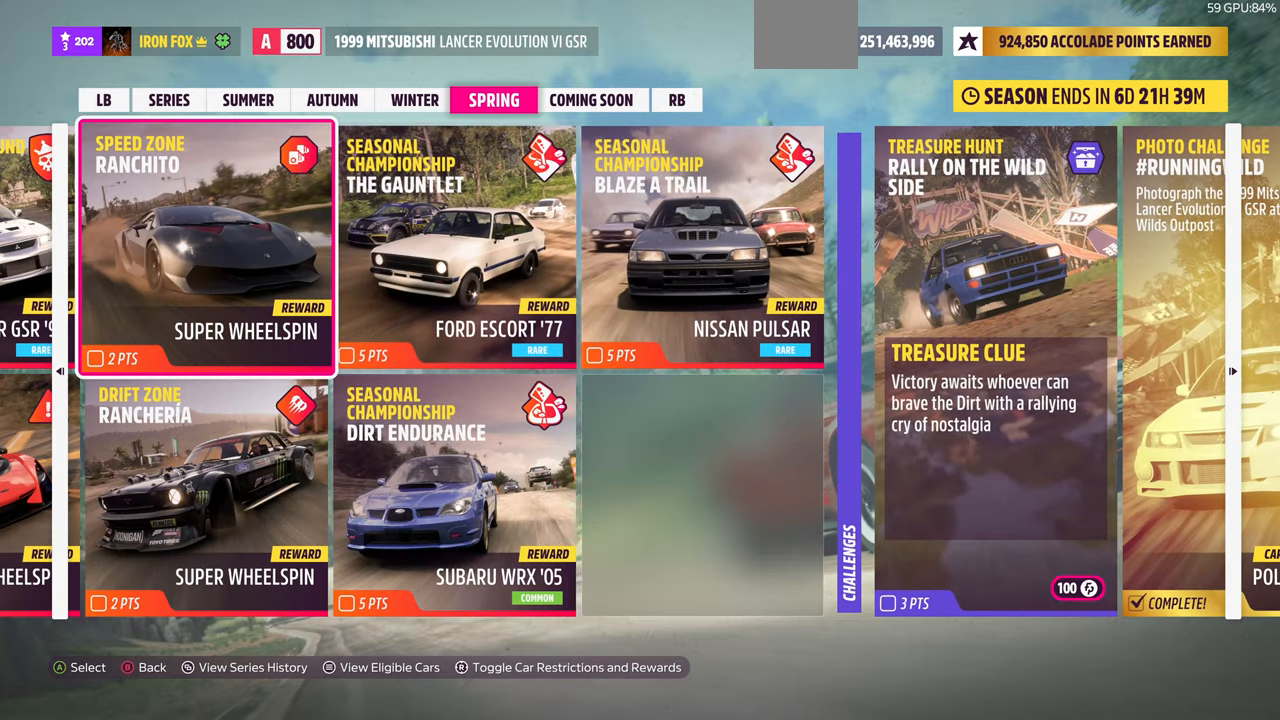
{"buttons": [], "left_stick": "center", "right_stick": "center", "events": [[333, "DPAD_LEFT", "down"], [466, "DPAD_LEFT", "up"]]}
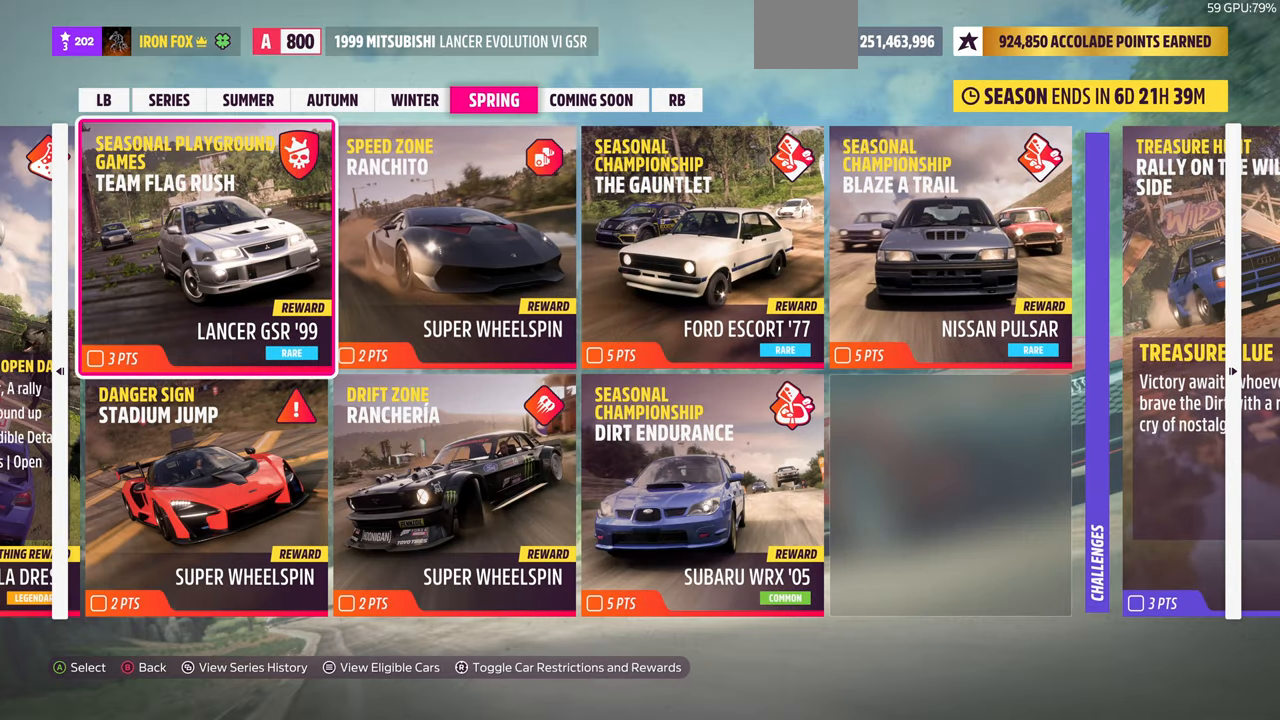
{"buttons": [], "left_stick": "center", "right_stick": "center", "events": []}
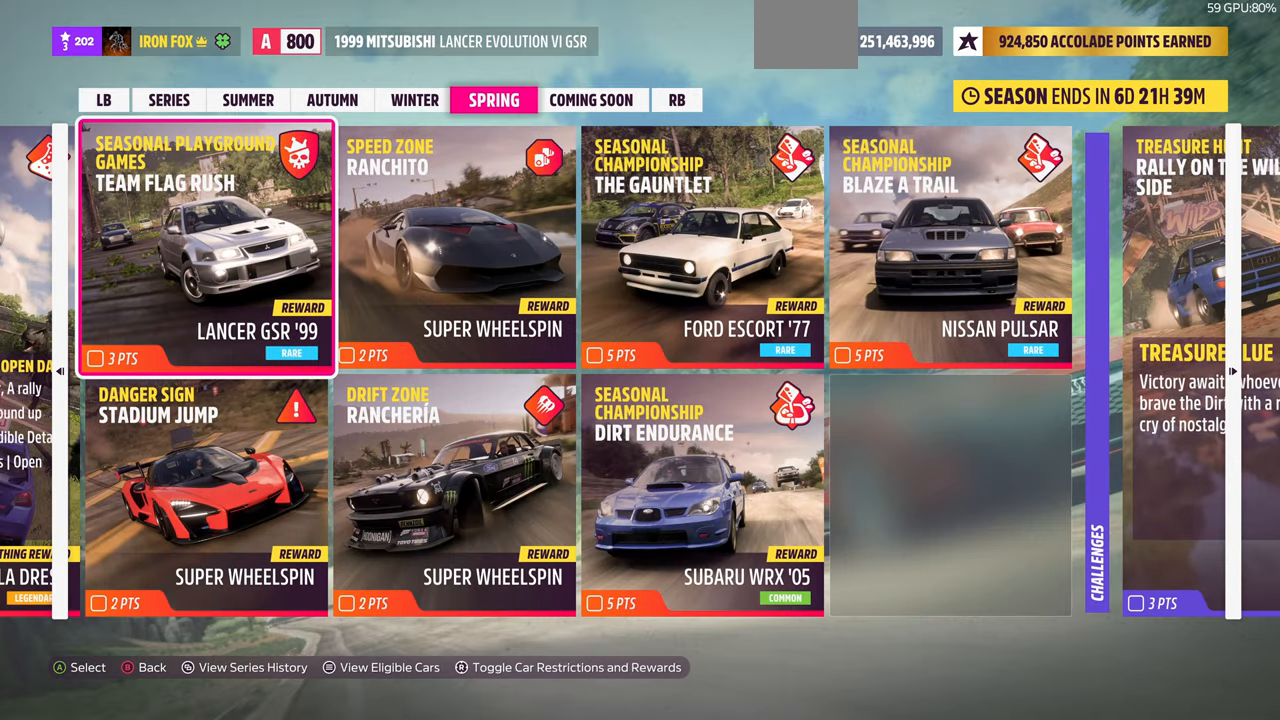
{"buttons": ["DPAD_LEFT"], "left_stick": "center", "right_stick": "center", "events": [[433, "DPAD_LEFT", "down"]]}
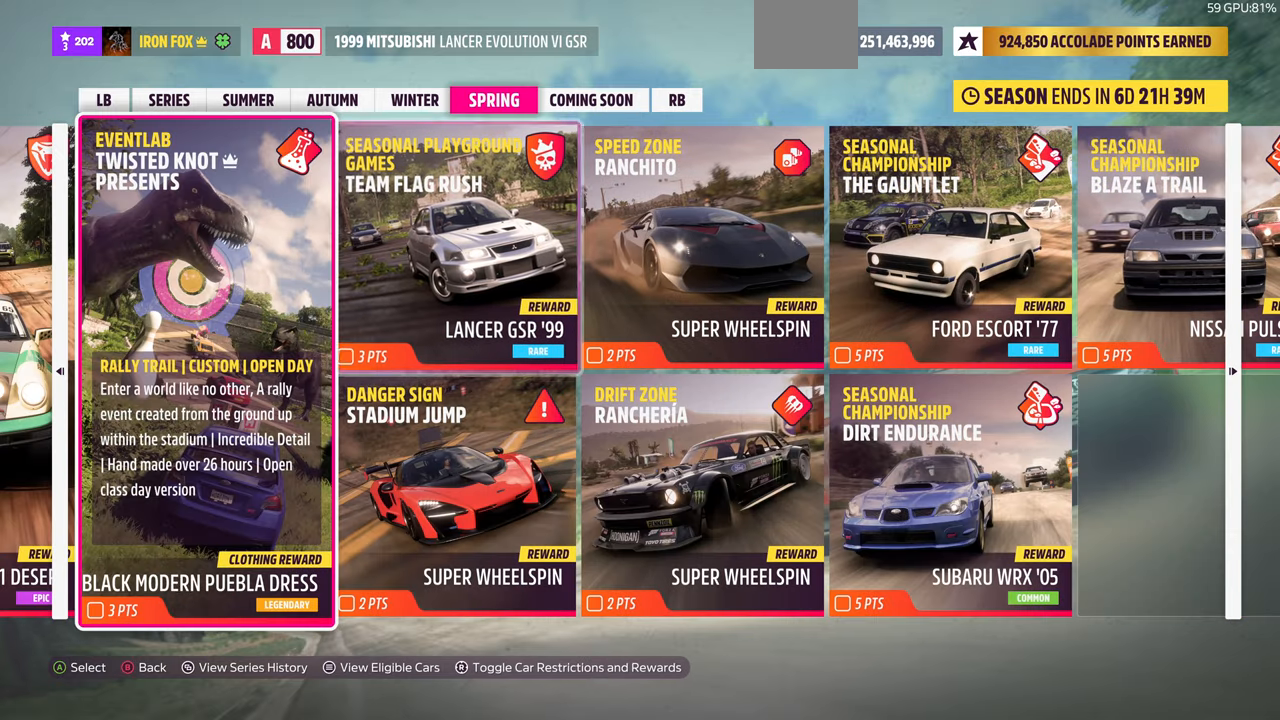
{"buttons": [], "left_stick": "center", "right_stick": "center", "events": [[66, "DPAD_LEFT", "up"]]}
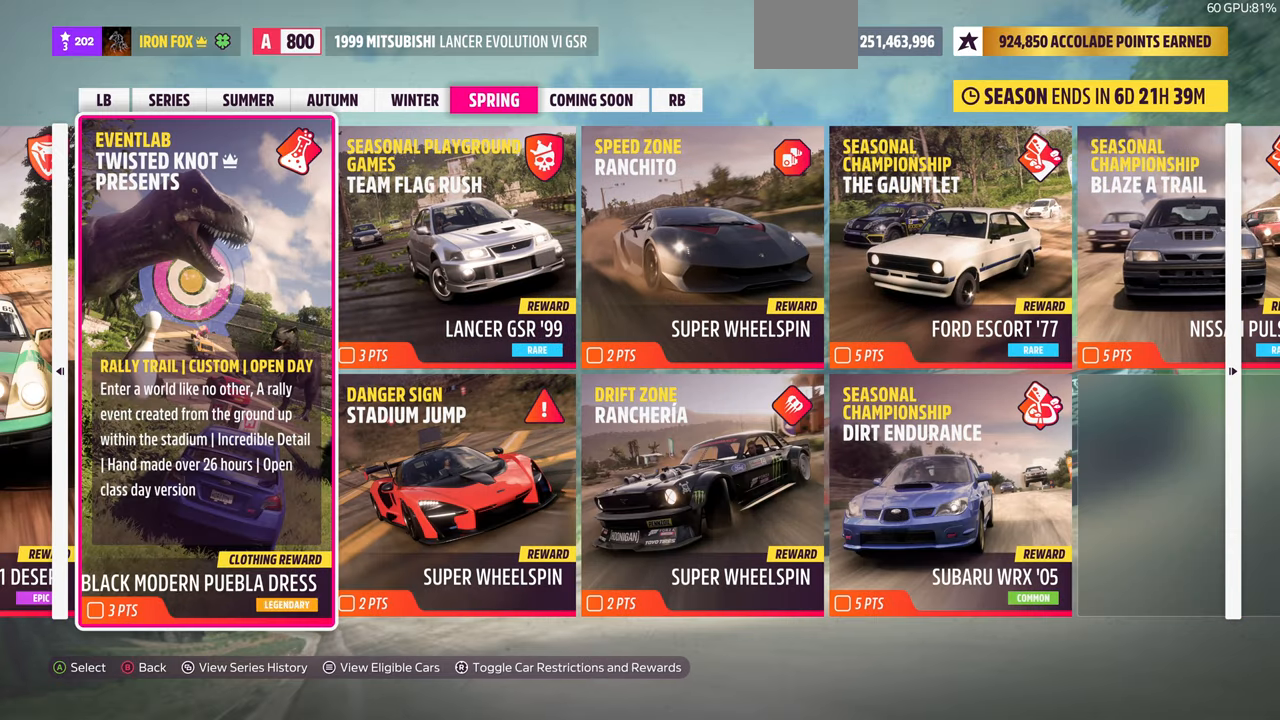
{"buttons": [], "left_stick": "center", "right_stick": "center", "events": [[133, "DPAD_LEFT", "down"], [300, "DPAD_LEFT", "up"]]}
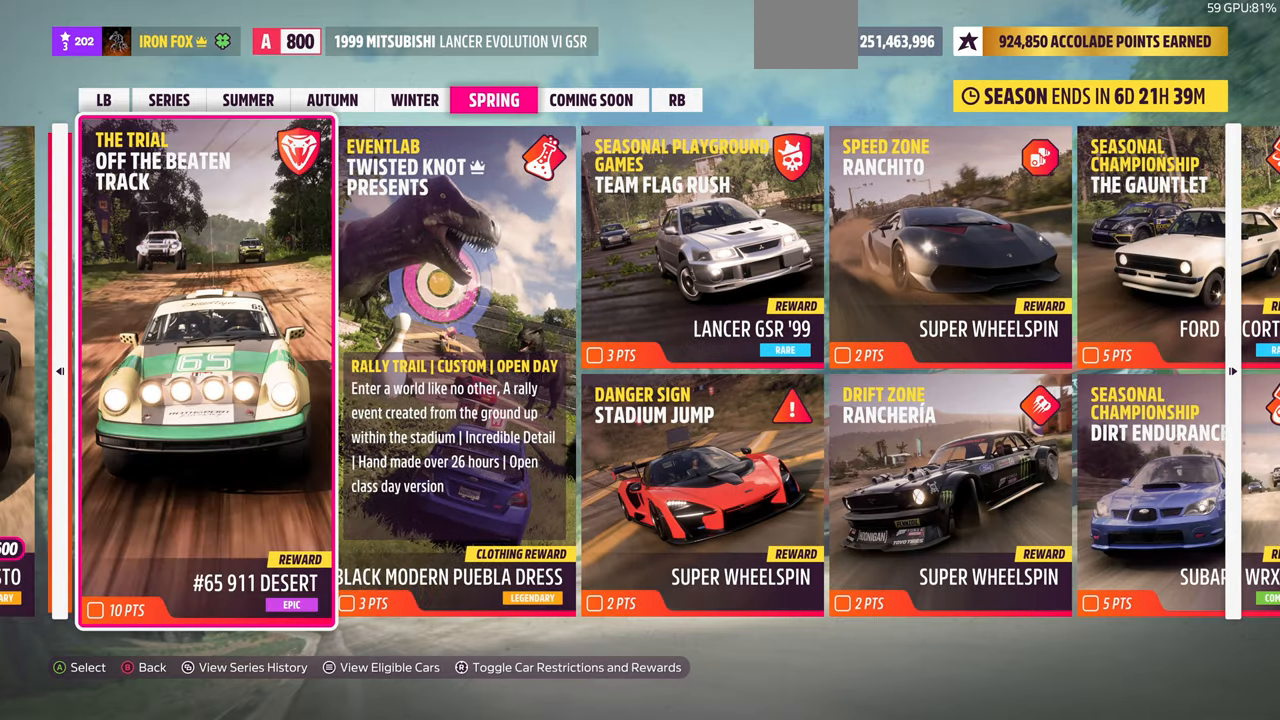
{"buttons": [], "left_stick": "center", "right_stick": "center", "events": []}
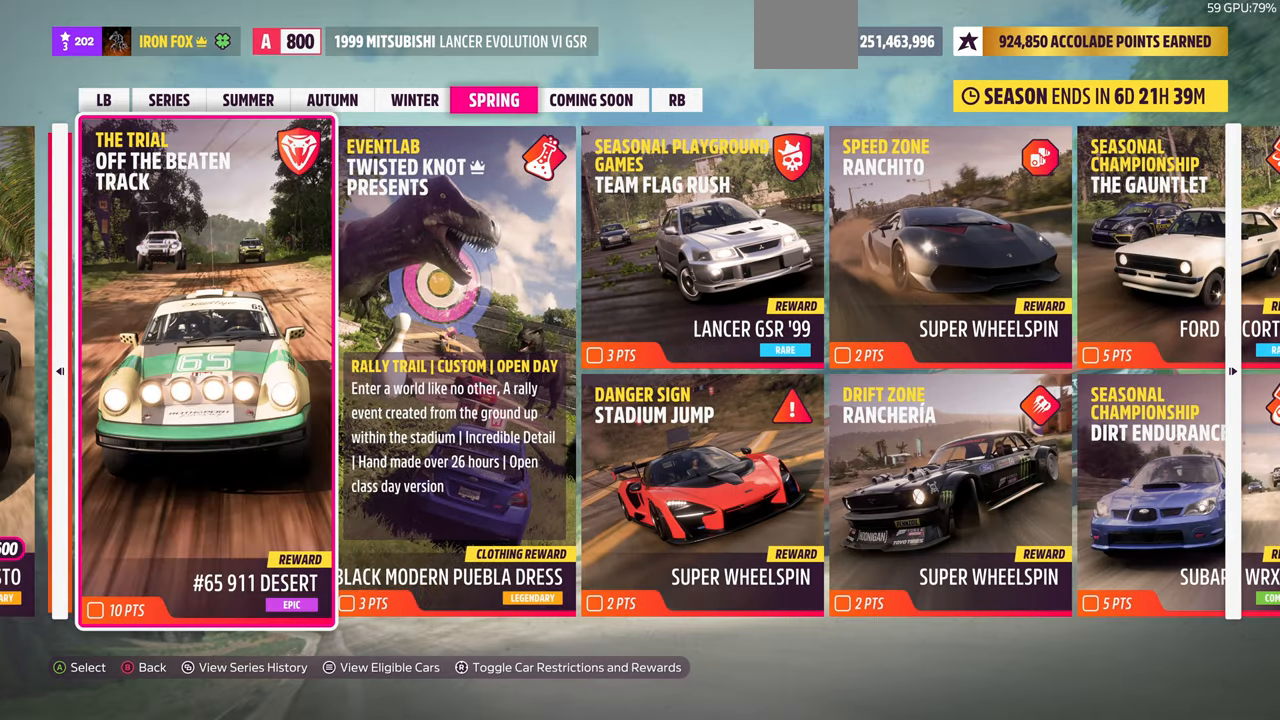
{"buttons": [], "left_stick": "center", "right_stick": "center", "events": []}
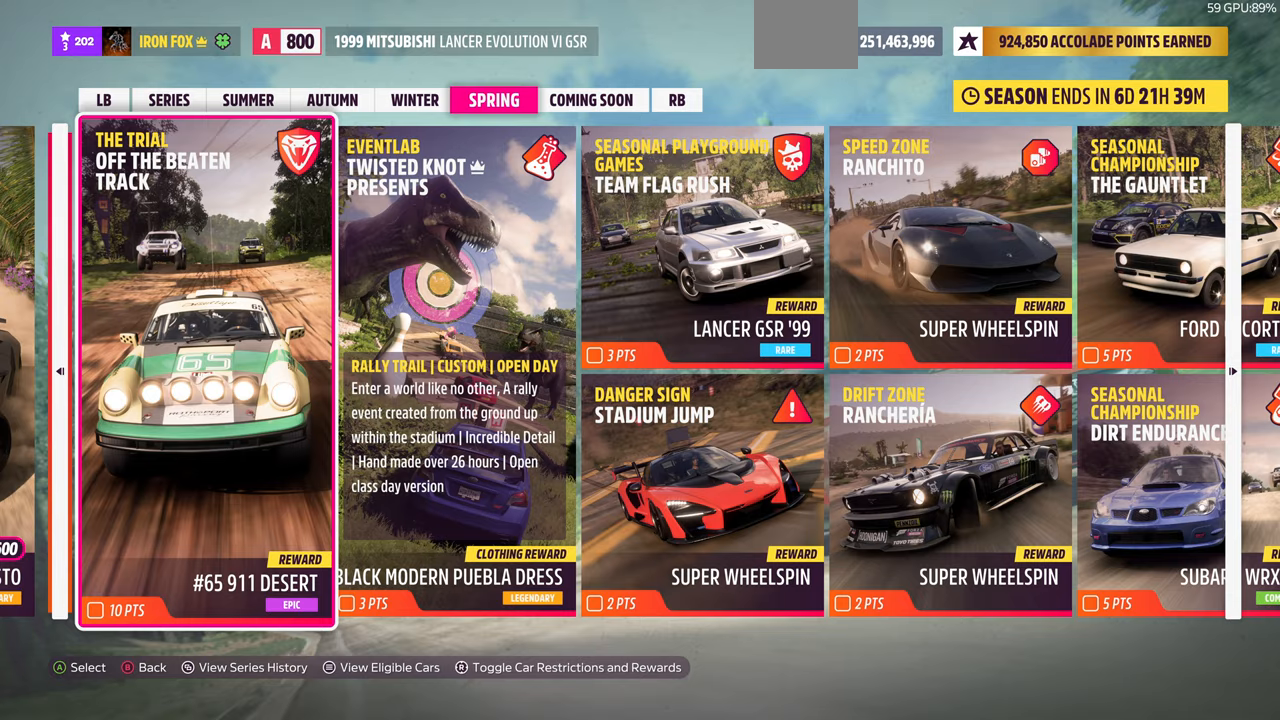
{"buttons": [], "left_stick": "center", "right_stick": "center", "events": [[34, "DPAD_RIGHT", "down"], [200, "DPAD_RIGHT", "up"]]}
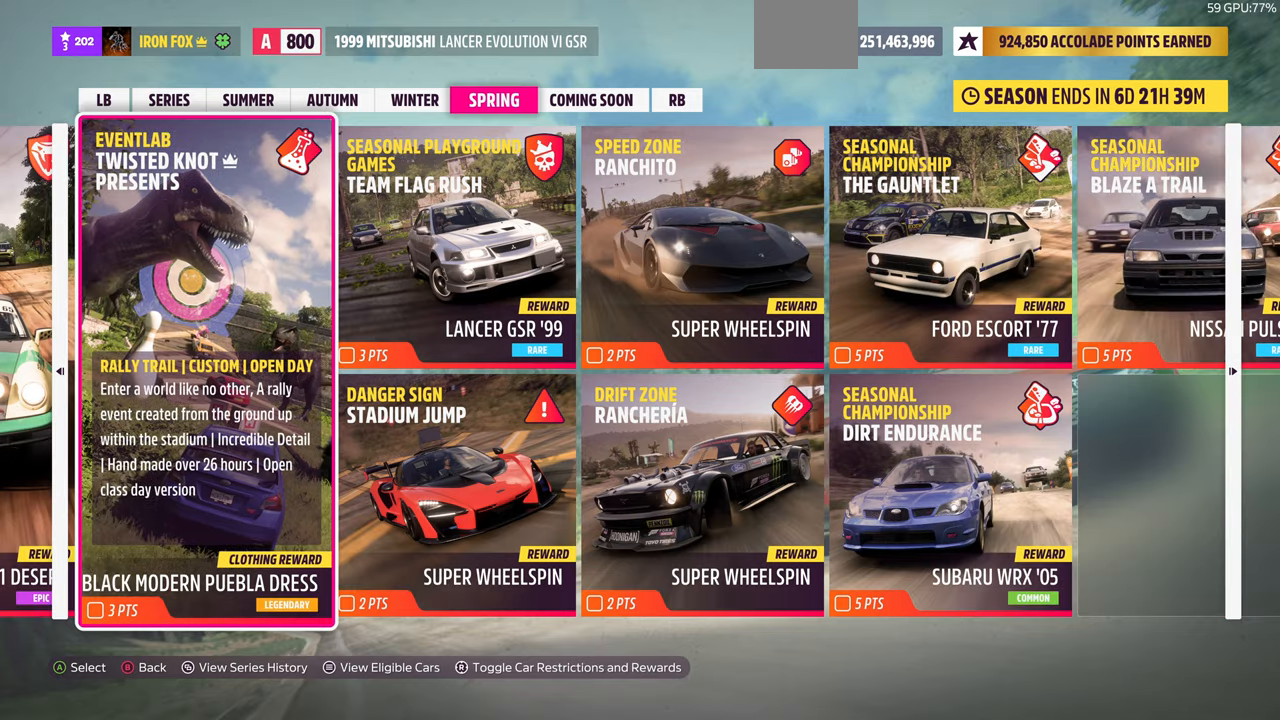
{"buttons": ["DPAD_DOWN"], "left_stick": "center", "right_stick": "center", "events": [[134, "DPAD_RIGHT", "down"], [200, "DPAD_RIGHT", "up"], [434, "DPAD_DOWN", "down"]]}
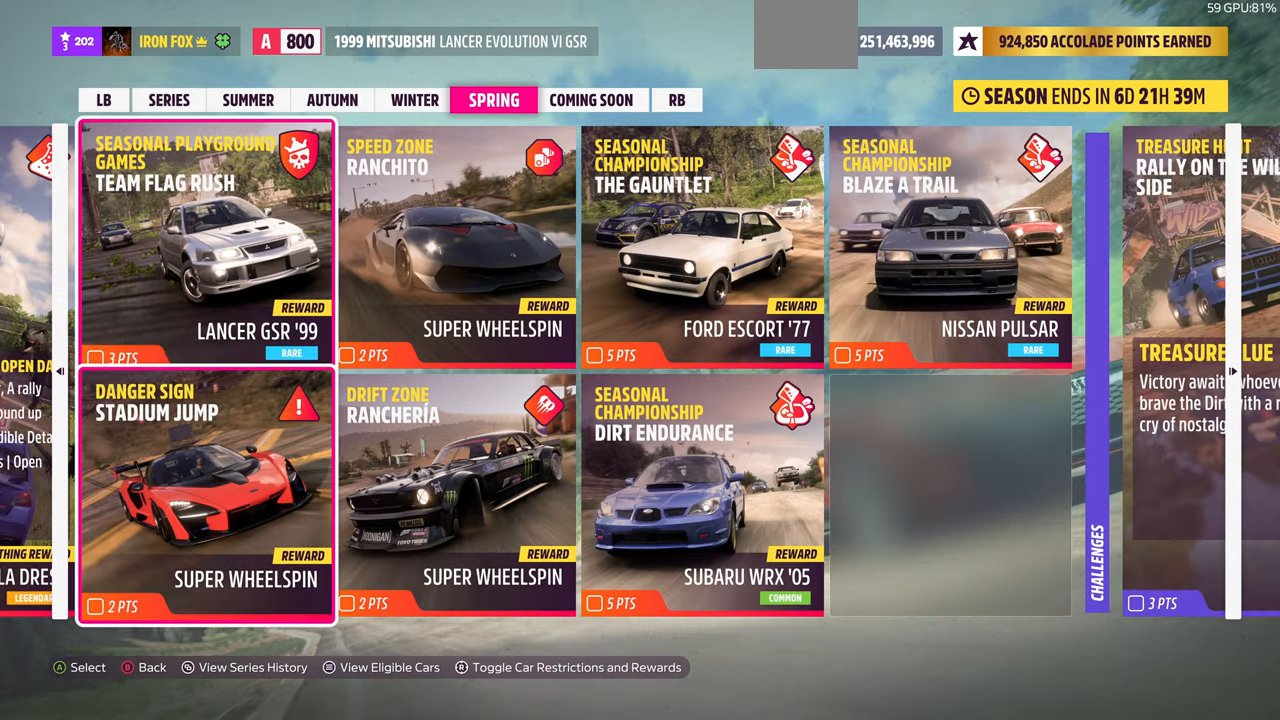
{"buttons": [], "left_stick": "center", "right_stick": "center", "events": [[134, "DPAD_DOWN", "up"]]}
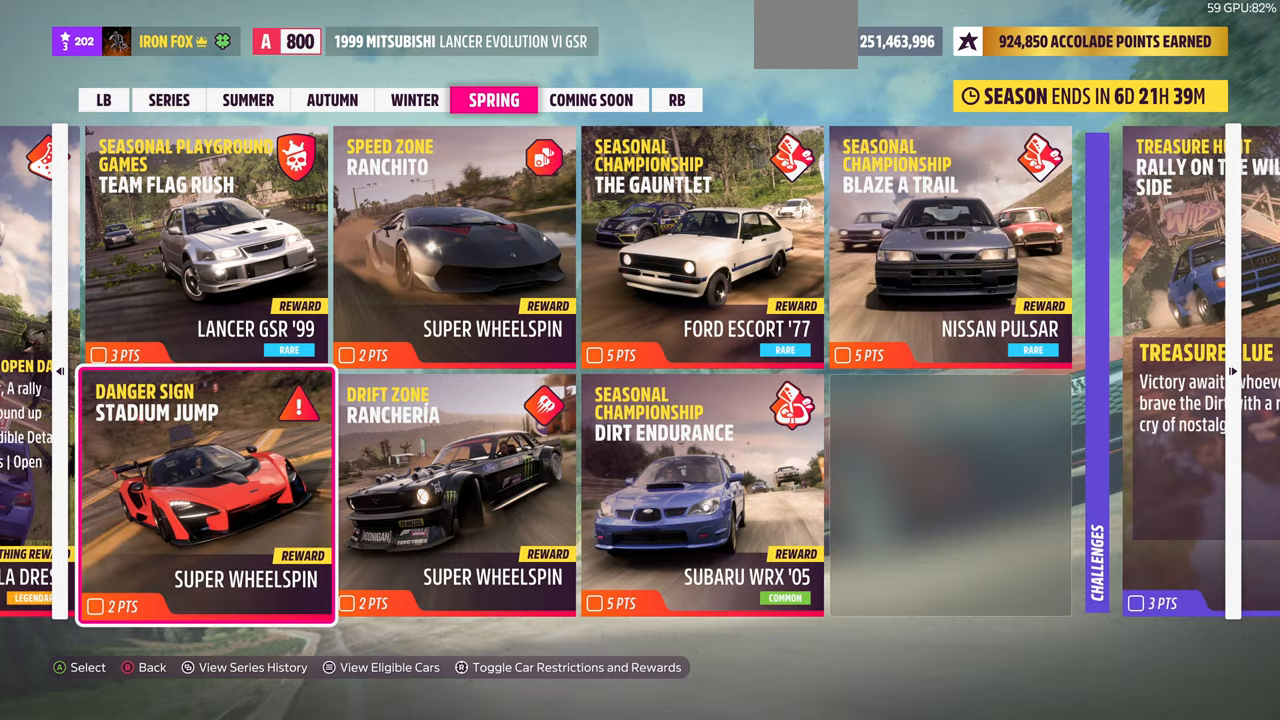
{"buttons": ["CROSS"], "left_stick": "center", "right_stick": "center", "events": [[367, "CROSS", "down"]]}
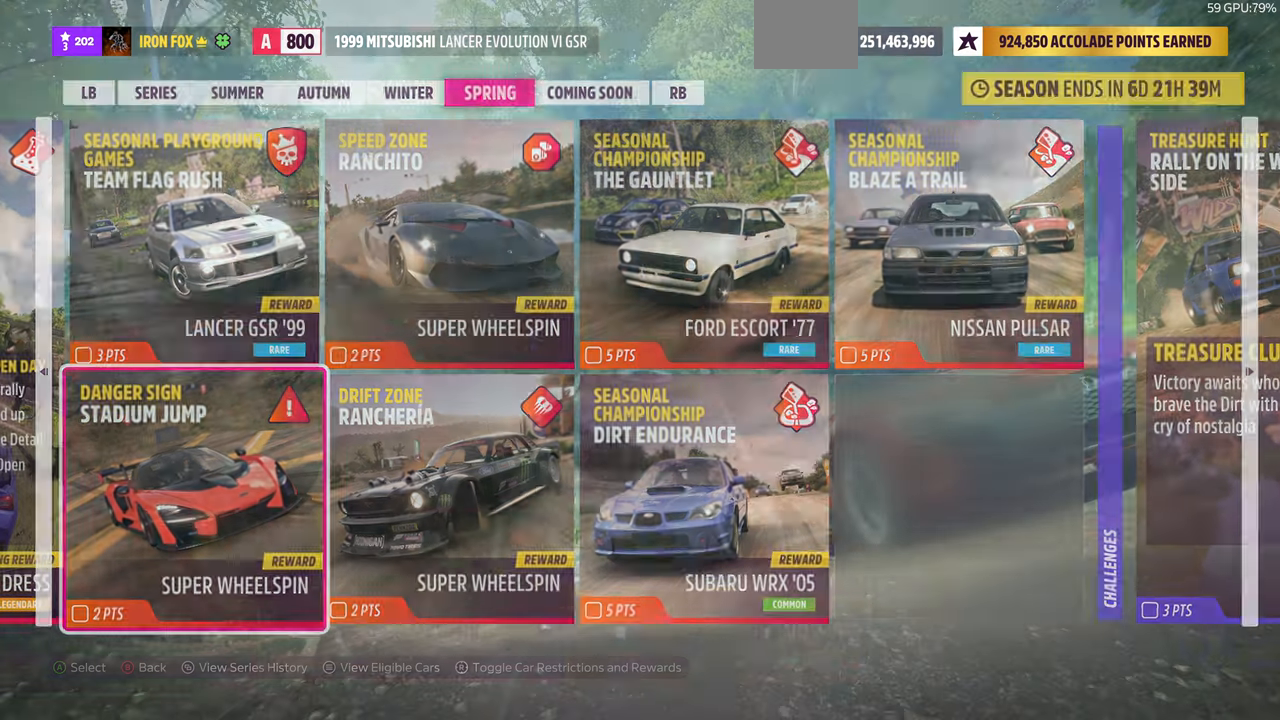
{"buttons": [], "left_stick": "center", "right_stick": "center", "events": [[34, "CROSS", "up"]]}
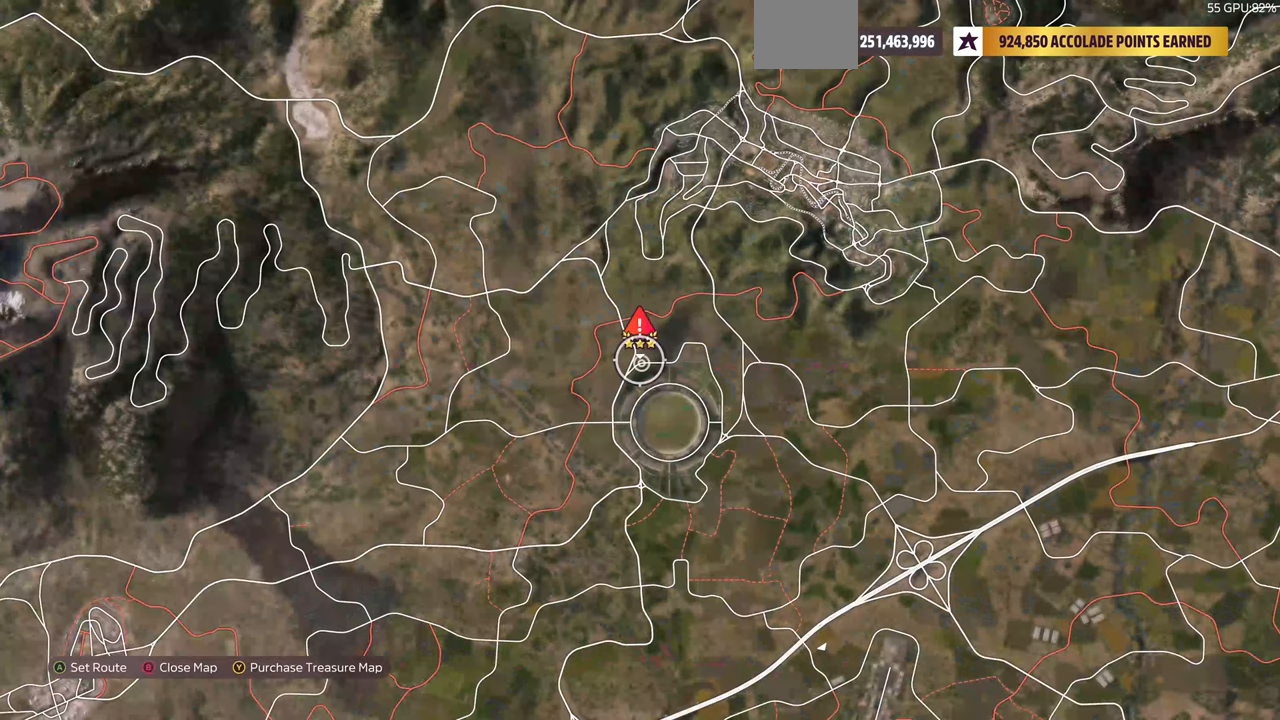
{"buttons": [], "left_stick": "center", "right_stick": "center", "events": [[167, "left_stick", "up"], [300, "left_stick", "center"]]}